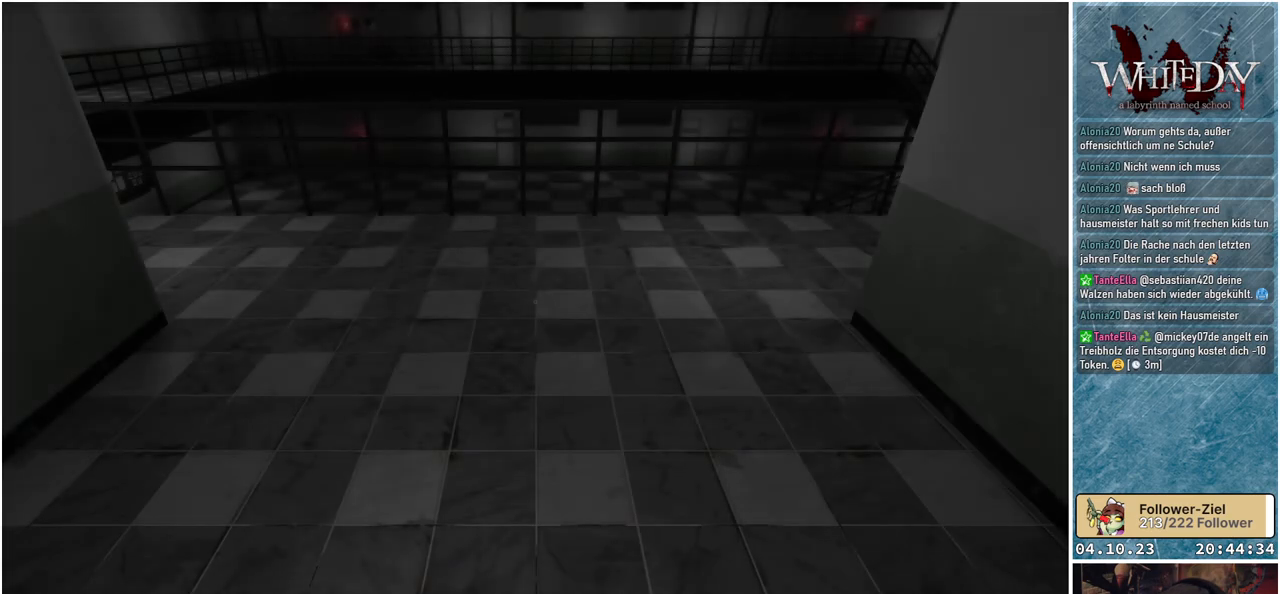
Gameplay with a controller (Xbox layout); each line is a JSON object with the inputs held at the frame after it. "events" lists button and stick changes between this image and that frame as [ms after this image, input, new state], when the widget could be followed in between. Not read: L3 R3.
{"buttons": [], "left_stick": "center", "right_stick": "center", "events": [[200, "right_stick", "up"], [367, "right_stick", "center"]]}
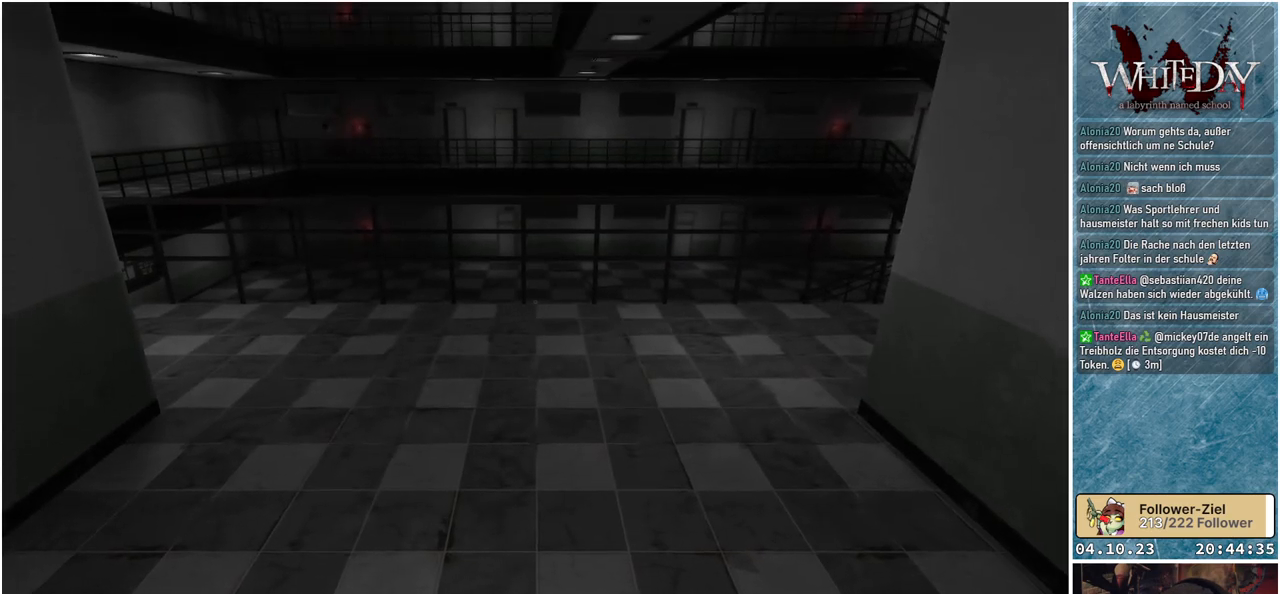
{"buttons": [], "left_stick": "center", "right_stick": "right", "events": [[250, "right_stick", "right"]]}
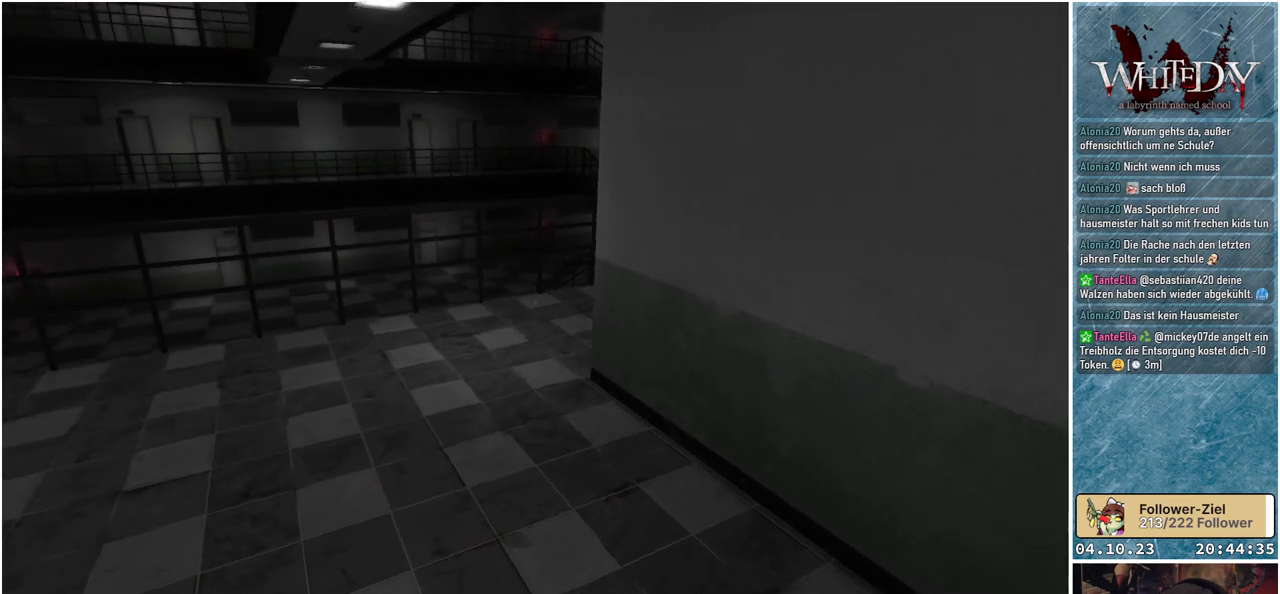
{"buttons": [], "left_stick": "center", "right_stick": "right", "events": []}
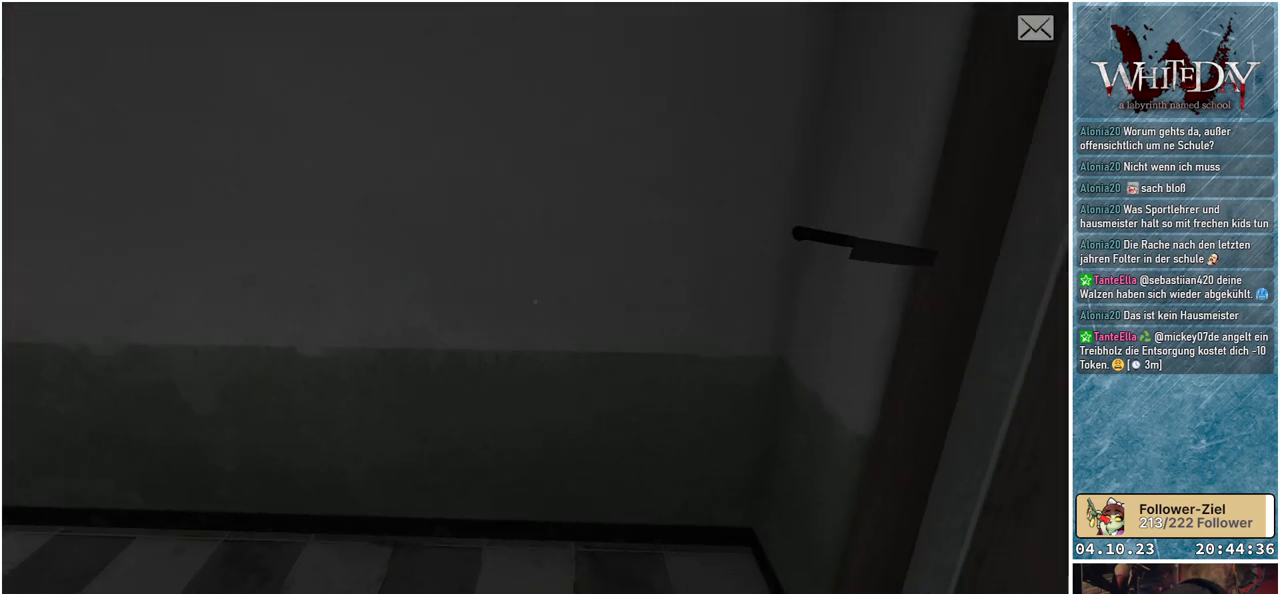
{"buttons": [], "left_stick": "down-right", "right_stick": "center", "events": [[183, "left_stick", "right"], [433, "left_stick", "down-right"], [433, "right_stick", "center"]]}
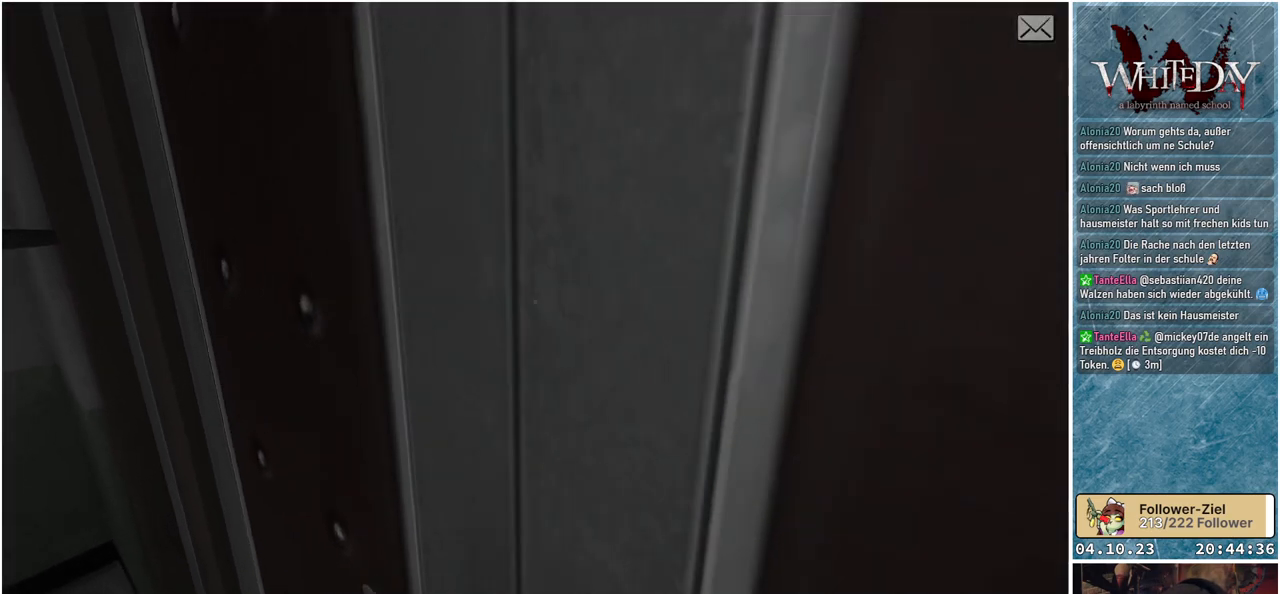
{"buttons": [], "left_stick": "left", "right_stick": "left", "events": [[133, "A", "down"], [233, "A", "up"], [267, "left_stick", "down-left"], [350, "left_stick", "left"], [467, "right_stick", "left"]]}
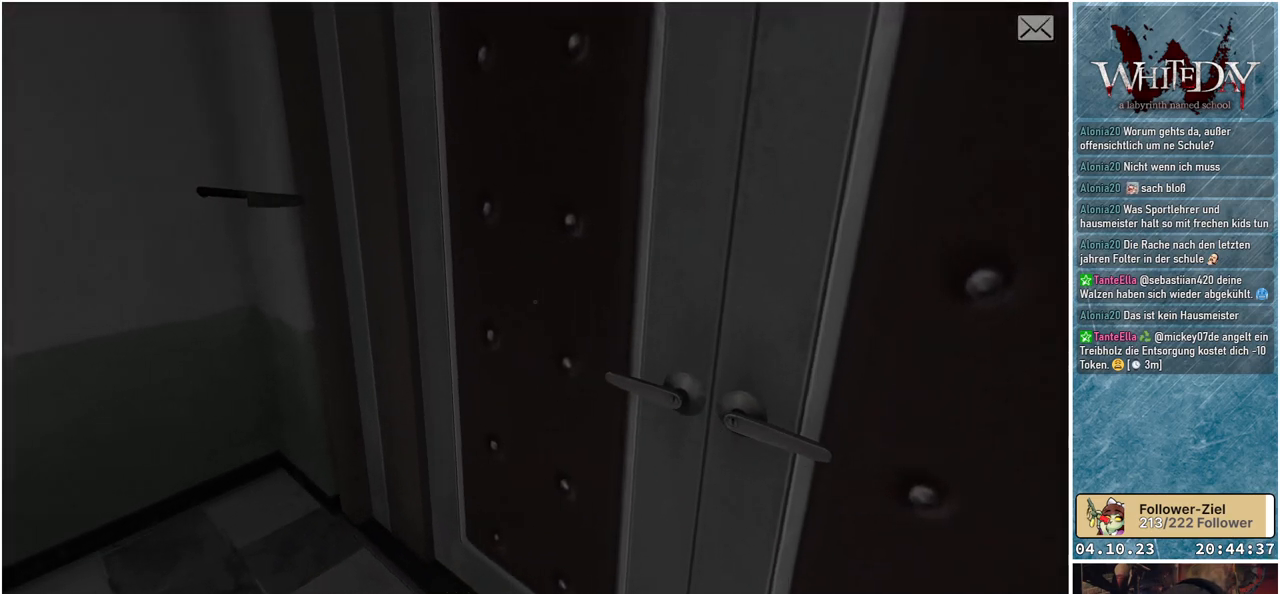
{"buttons": [], "left_stick": "up-right", "right_stick": "center", "events": [[400, "left_stick", "up"], [450, "left_stick", "up-right"], [467, "right_stick", "center"]]}
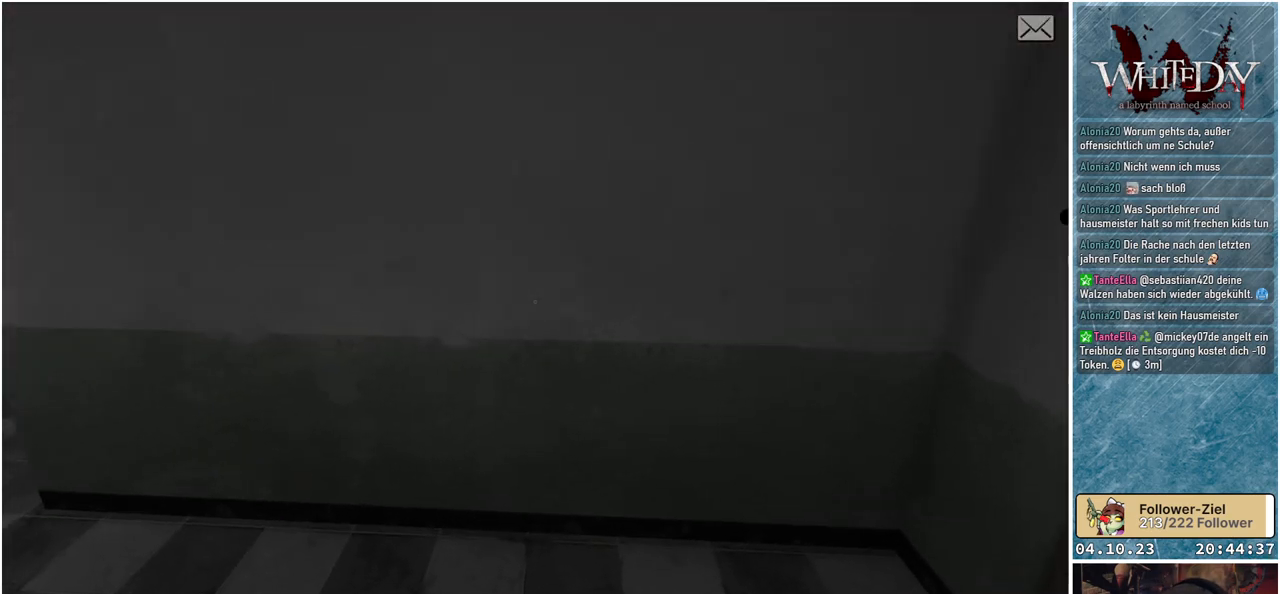
{"buttons": [], "left_stick": "up-right", "right_stick": "center", "events": [[17, "right_stick", "right"], [250, "right_stick", "center"]]}
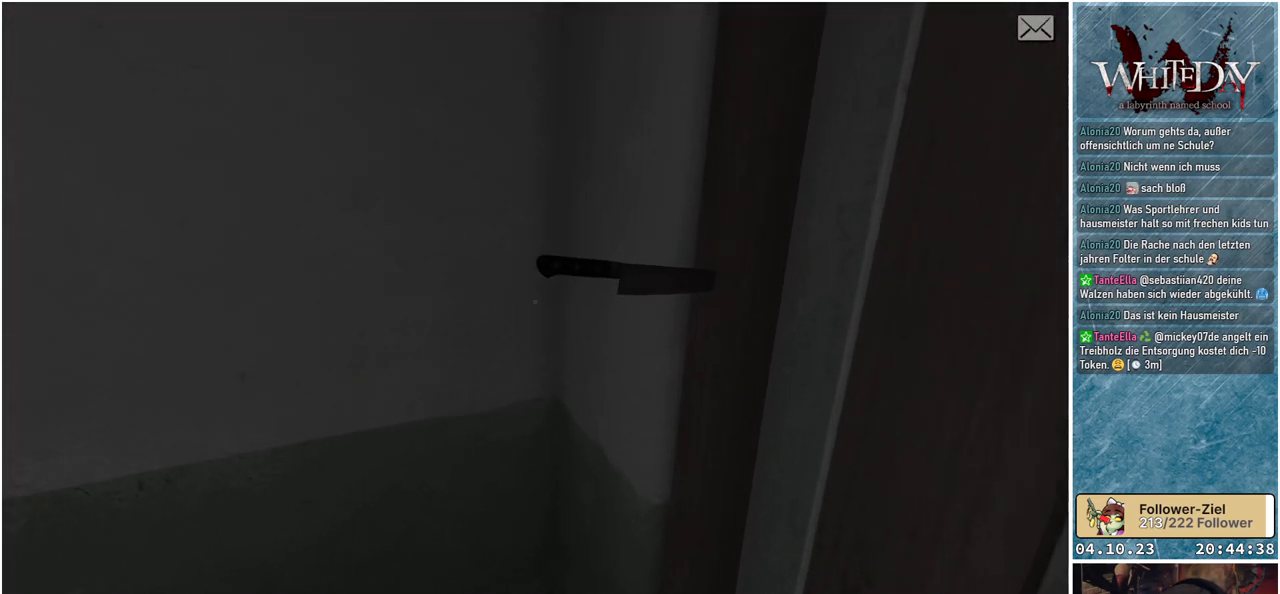
{"buttons": [], "left_stick": "left", "right_stick": "left", "events": [[33, "left_stick", "right"], [133, "left_stick", "center"], [417, "left_stick", "left"], [450, "right_stick", "left"]]}
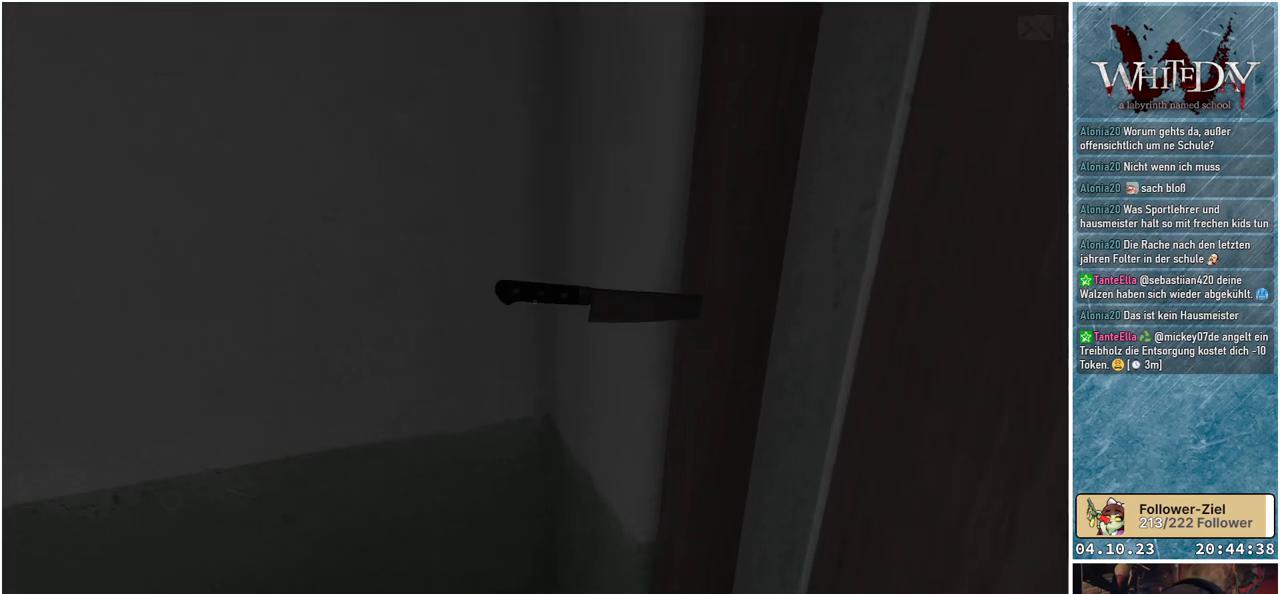
{"buttons": [], "left_stick": "up-left", "right_stick": "left", "events": [[367, "left_stick", "up-left"]]}
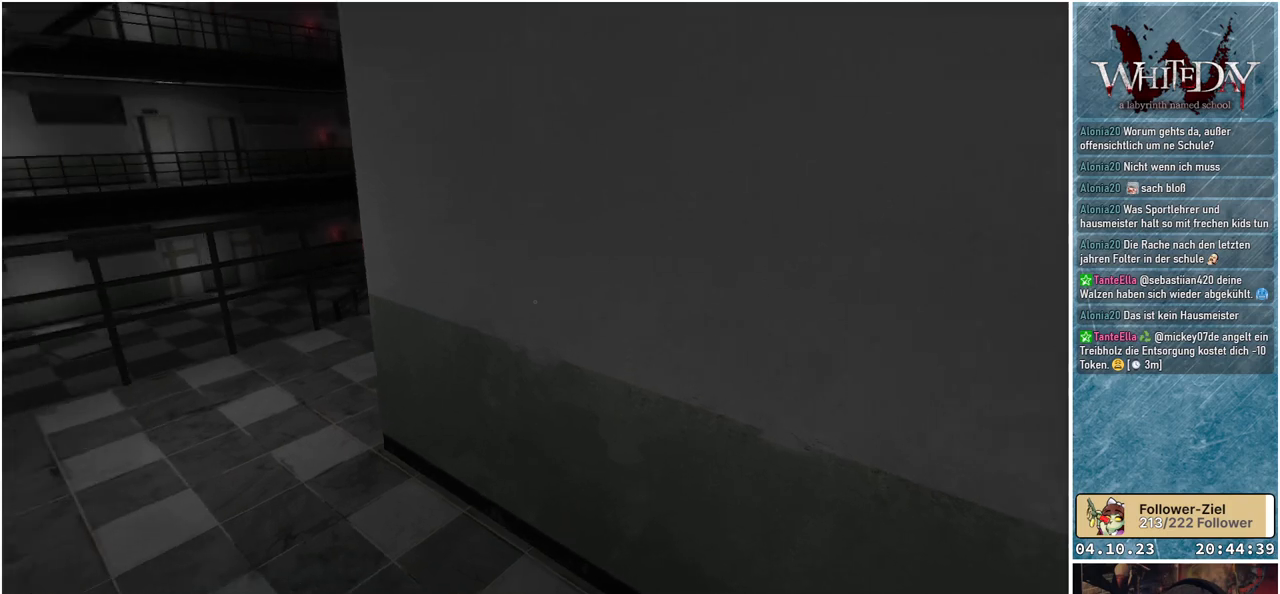
{"buttons": ["L1"], "left_stick": "up", "right_stick": "right", "events": [[50, "L1", "down"], [233, "right_stick", "center"], [283, "left_stick", "up"], [433, "right_stick", "right"]]}
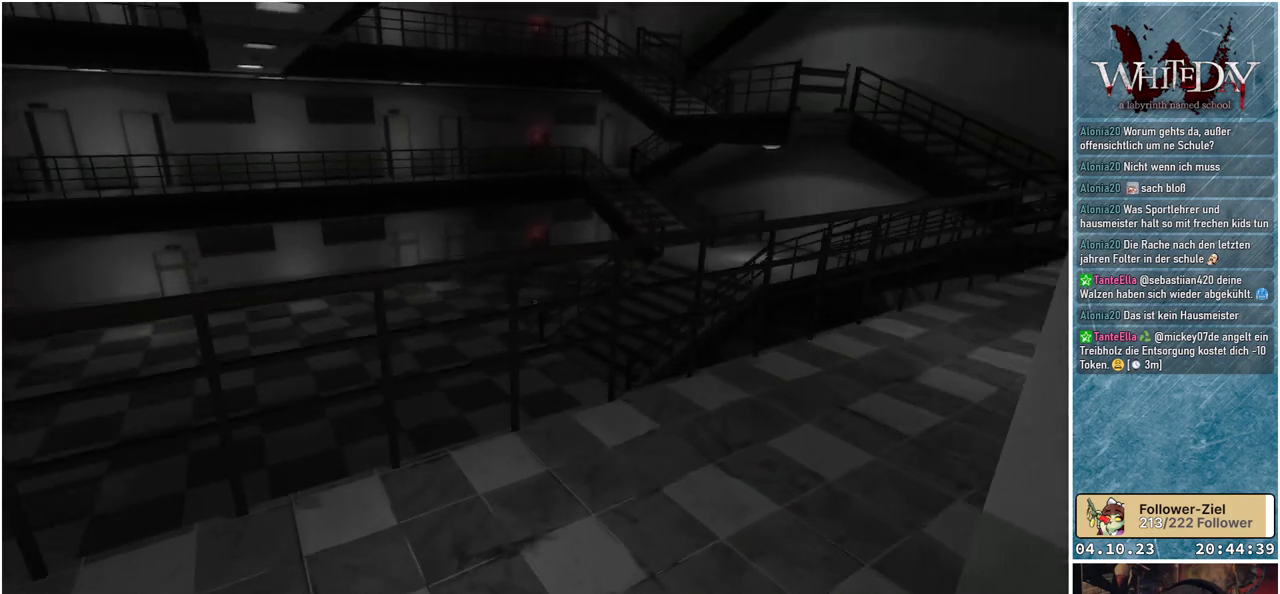
{"buttons": ["L1"], "left_stick": "up", "right_stick": "center", "events": [[450, "right_stick", "center"]]}
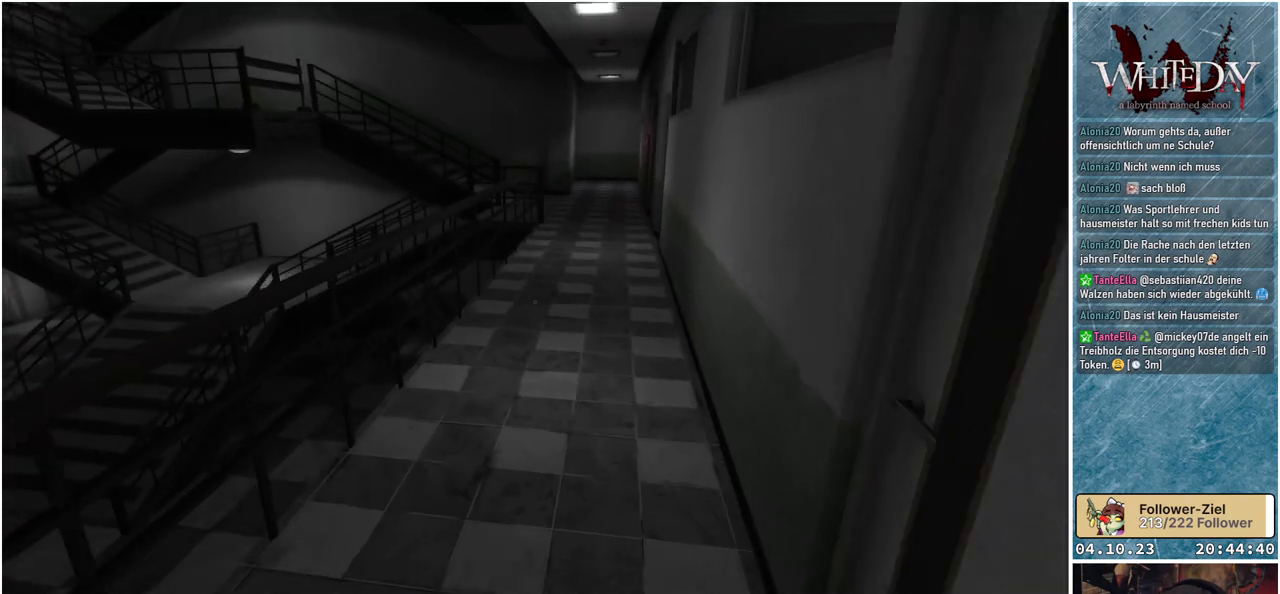
{"buttons": ["L1"], "left_stick": "up", "right_stick": "center", "events": [[400, "START", "down"], [500, "START", "up"]]}
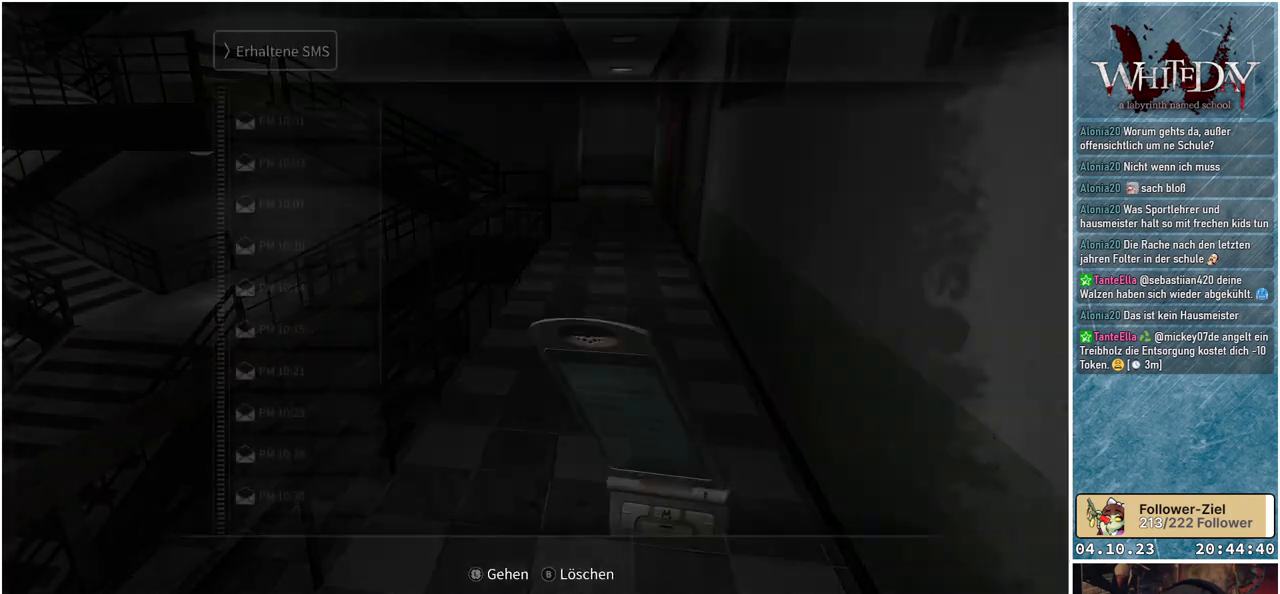
{"buttons": [], "left_stick": "center", "right_stick": "center", "events": [[183, "L1", "up"], [233, "left_stick", "center"]]}
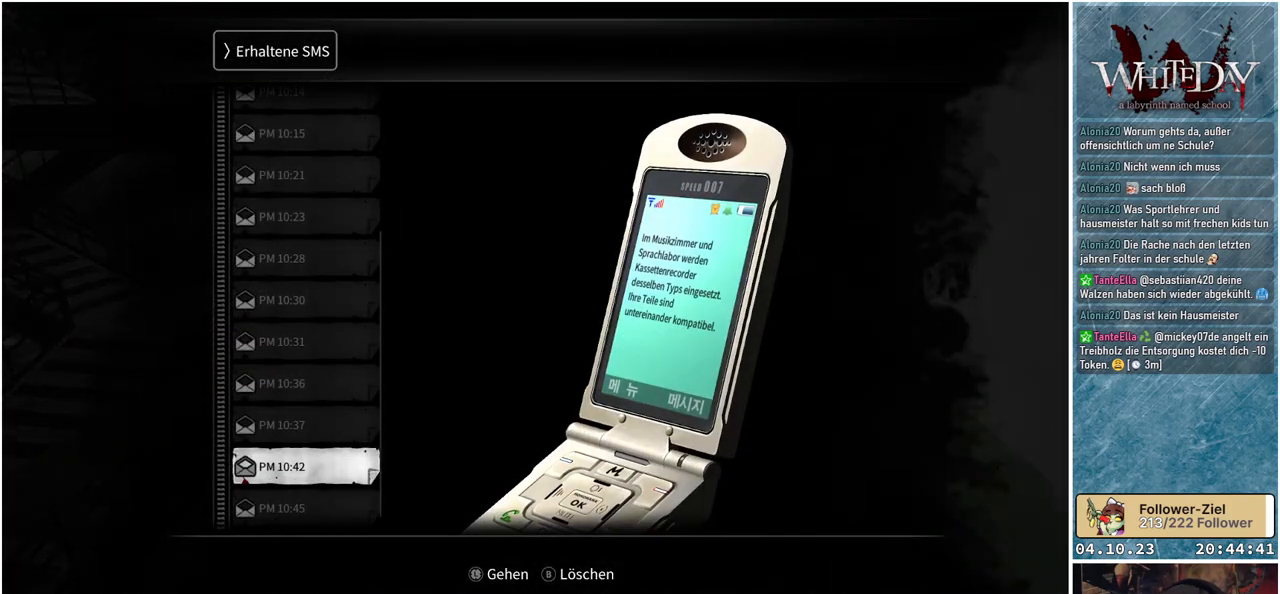
{"buttons": [], "left_stick": "center", "right_stick": "center", "events": []}
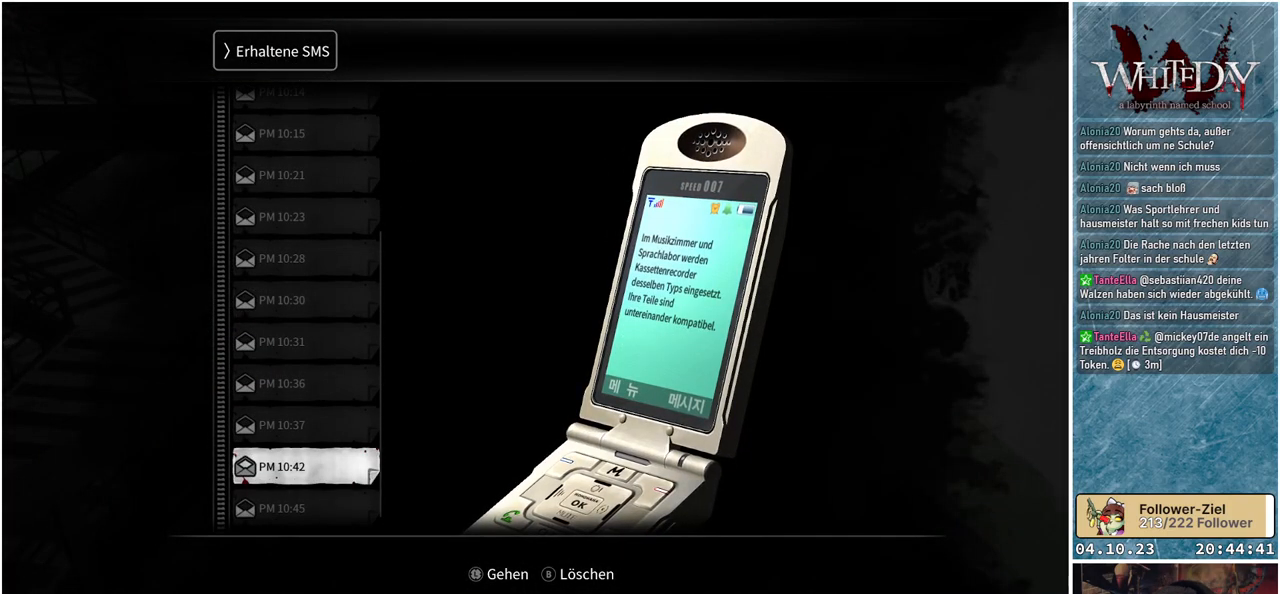
{"buttons": [], "left_stick": "center", "right_stick": "center", "events": [[217, "left_stick", "down"], [400, "left_stick", "center"]]}
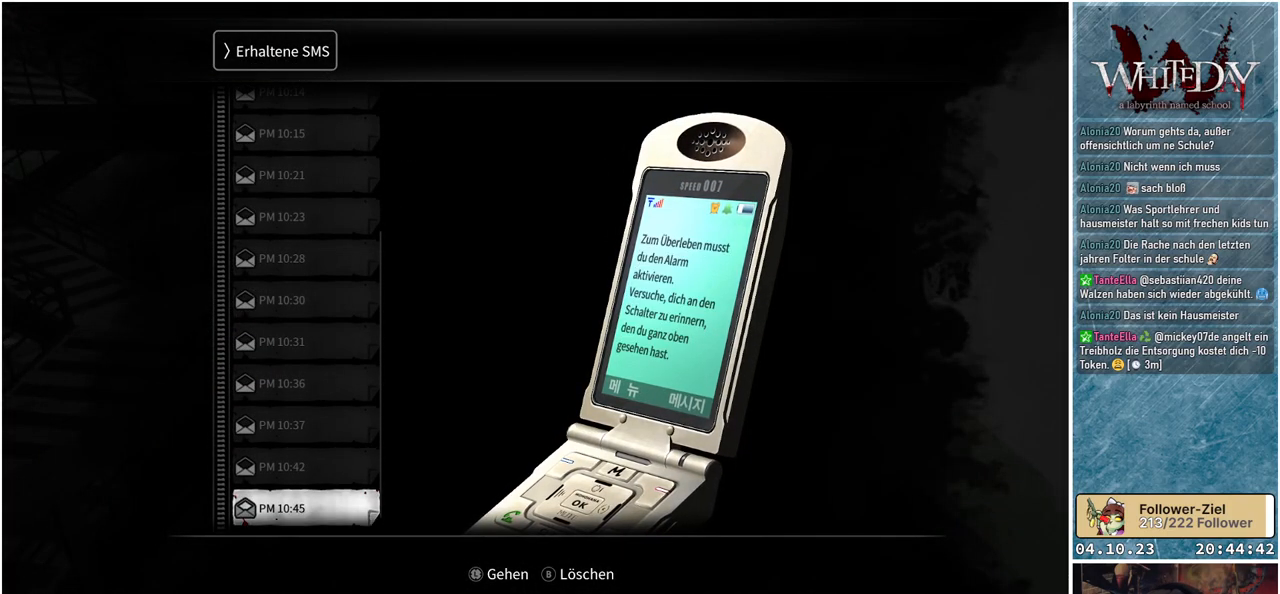
{"buttons": [], "left_stick": "center", "right_stick": "center", "events": [[17, "left_stick", "down"], [200, "left_stick", "center"], [267, "left_stick", "down"], [450, "left_stick", "center"]]}